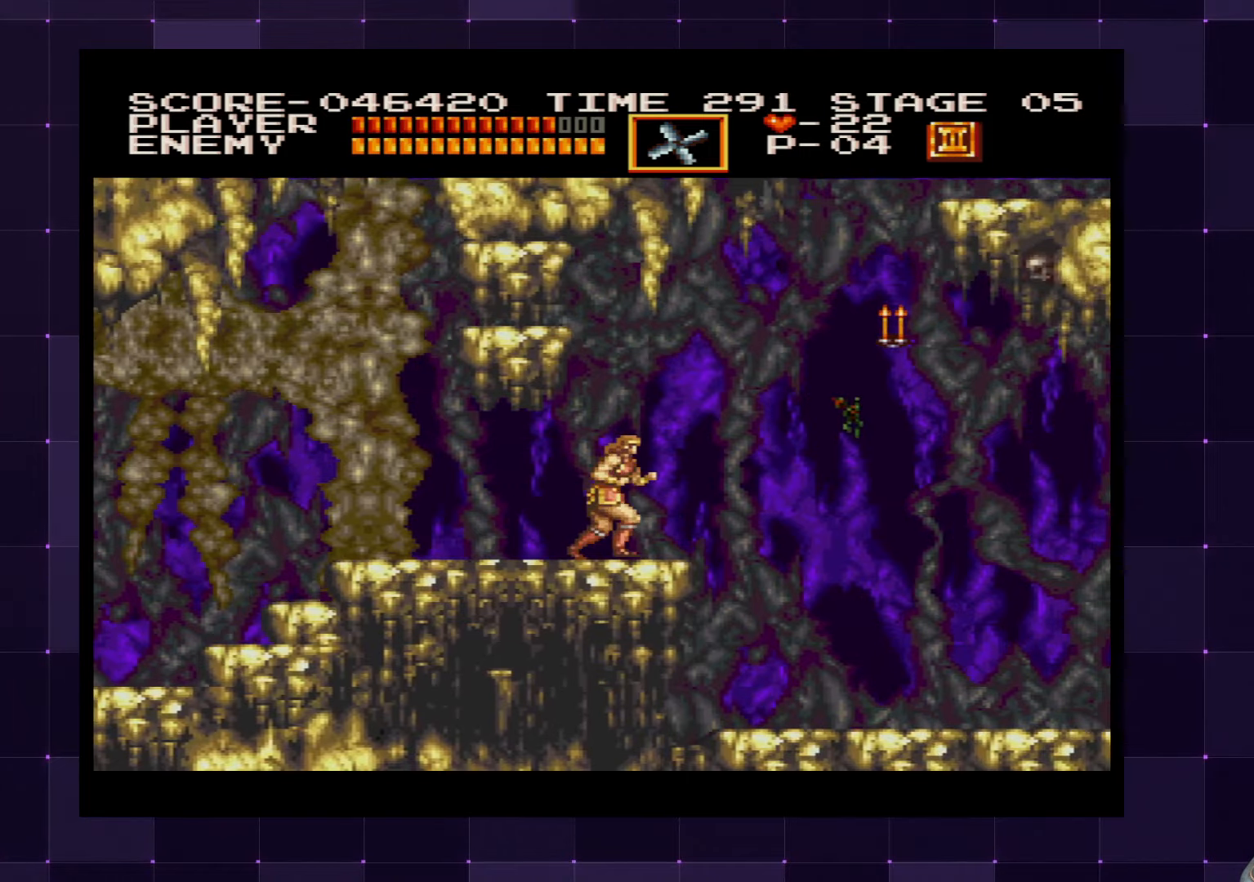
Gameplay with a controller (PlayStation layout); each line is a JSON object with the inputs held at the frame after it. "events" lists button and stick changes between this image and that frame as [ms after this image, input, new state], when the widget could be followed in between. Not read: L3 R3.
{"buttons": [], "left_stick": "center", "right_stick": "center", "events": [[150, "DPAD_RIGHT", "up"], [166, "DPAD_UP", "down"], [233, "CROSS", "down"], [283, "SQUARE", "down"], [333, "CROSS", "up"], [400, "SQUARE", "up"], [483, "DPAD_UP", "up"]]}
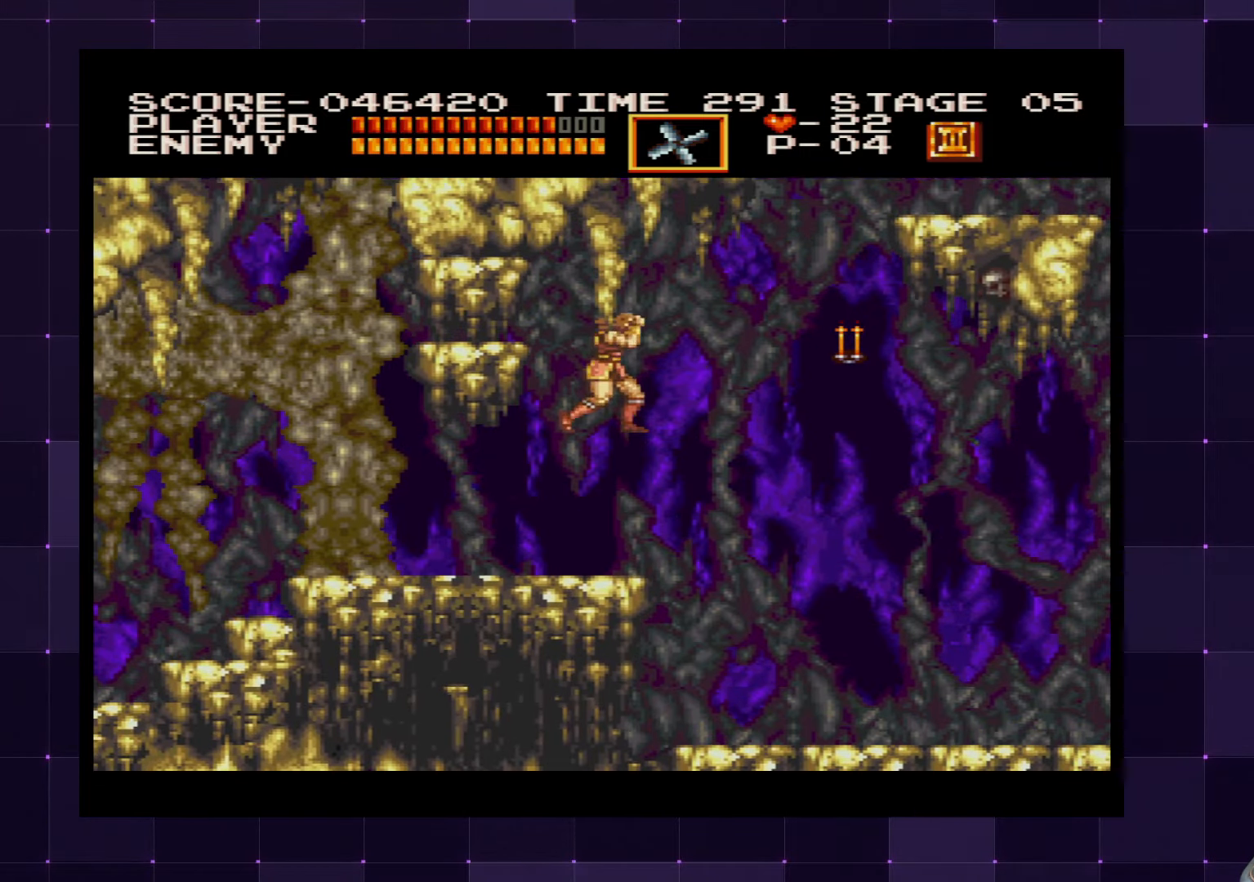
{"buttons": ["DPAD_RIGHT"], "left_stick": "center", "right_stick": "center", "events": [[350, "DPAD_RIGHT", "down"]]}
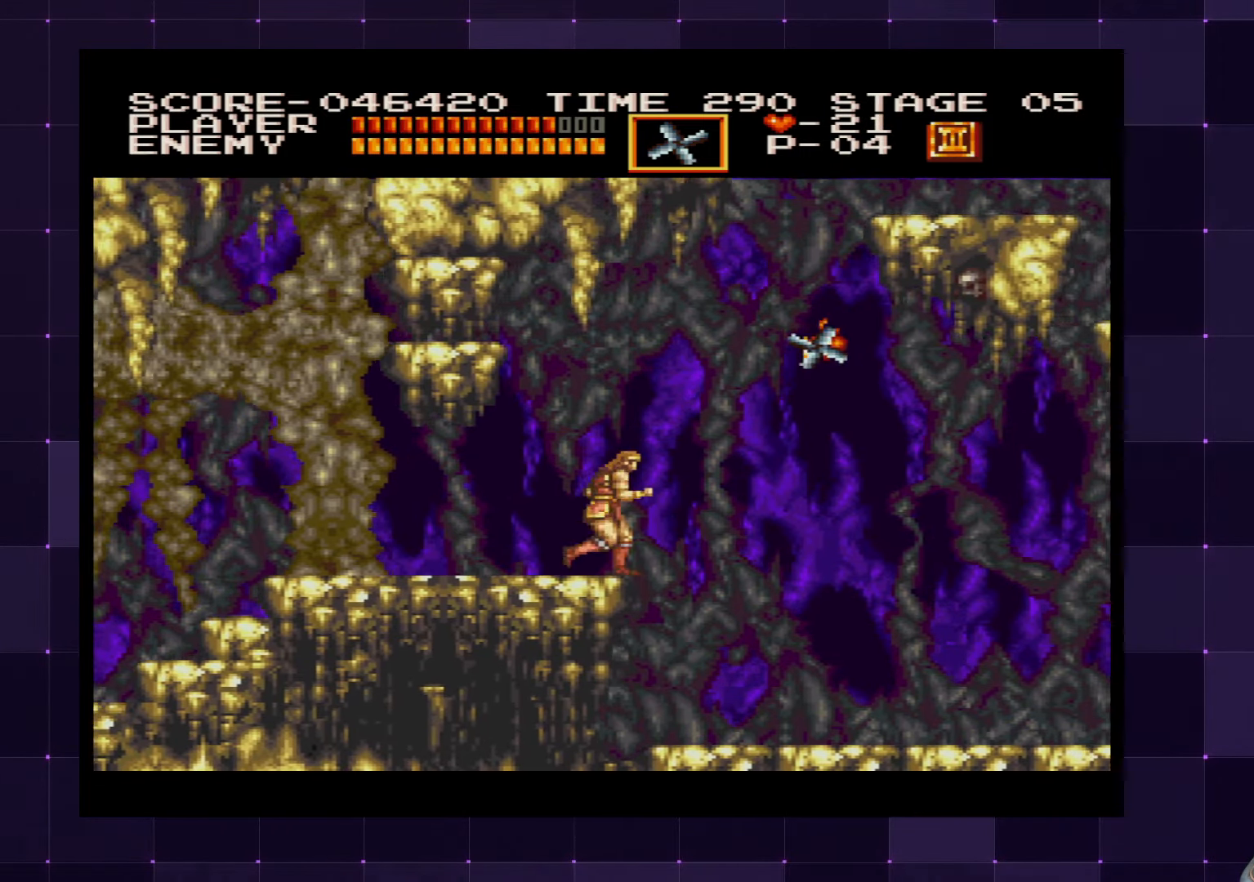
{"buttons": ["SQUARE", "DPAD_RIGHT"], "left_stick": "center", "right_stick": "center", "events": [[66, "CROSS", "down"], [183, "CROSS", "up"], [416, "SQUARE", "down"]]}
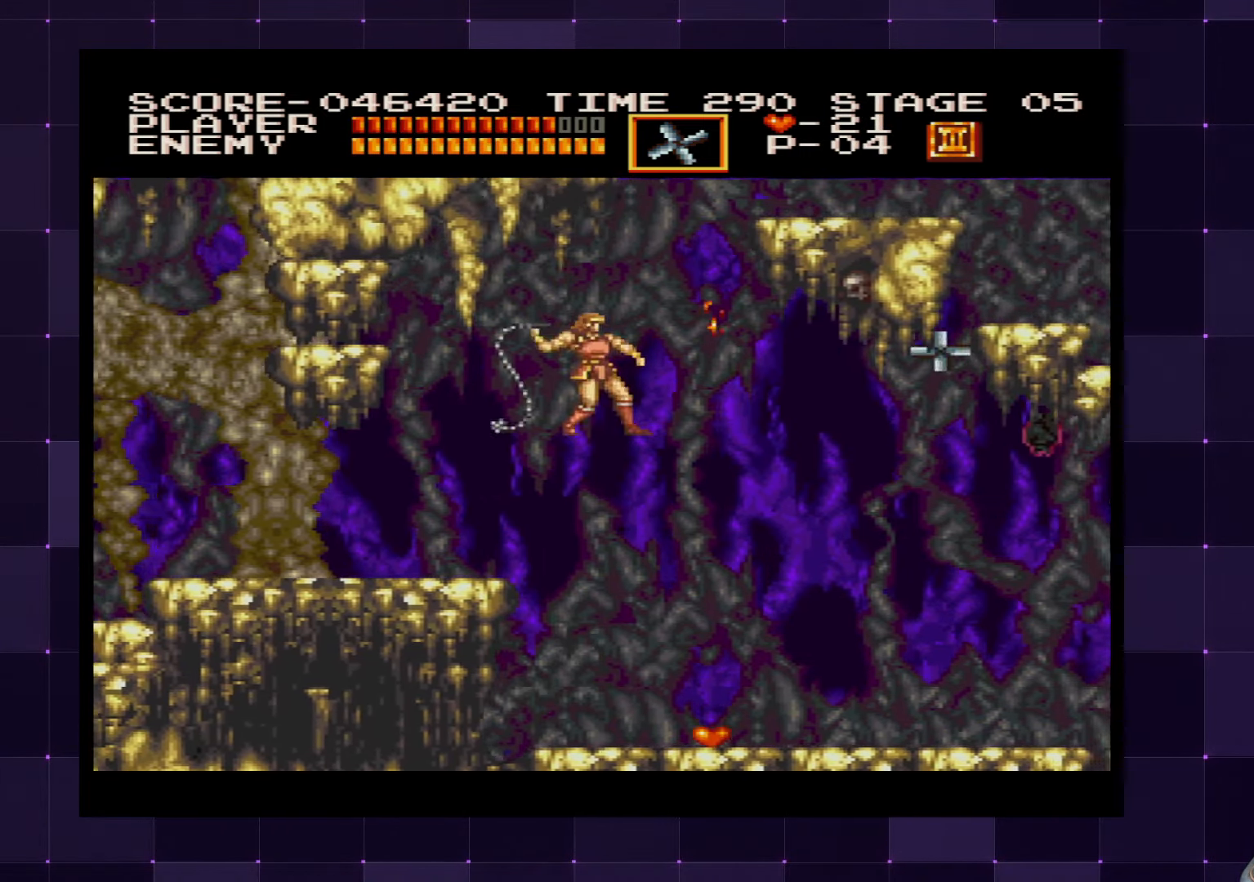
{"buttons": ["DPAD_RIGHT"], "left_stick": "center", "right_stick": "center", "events": [[16, "SQUARE", "up"]]}
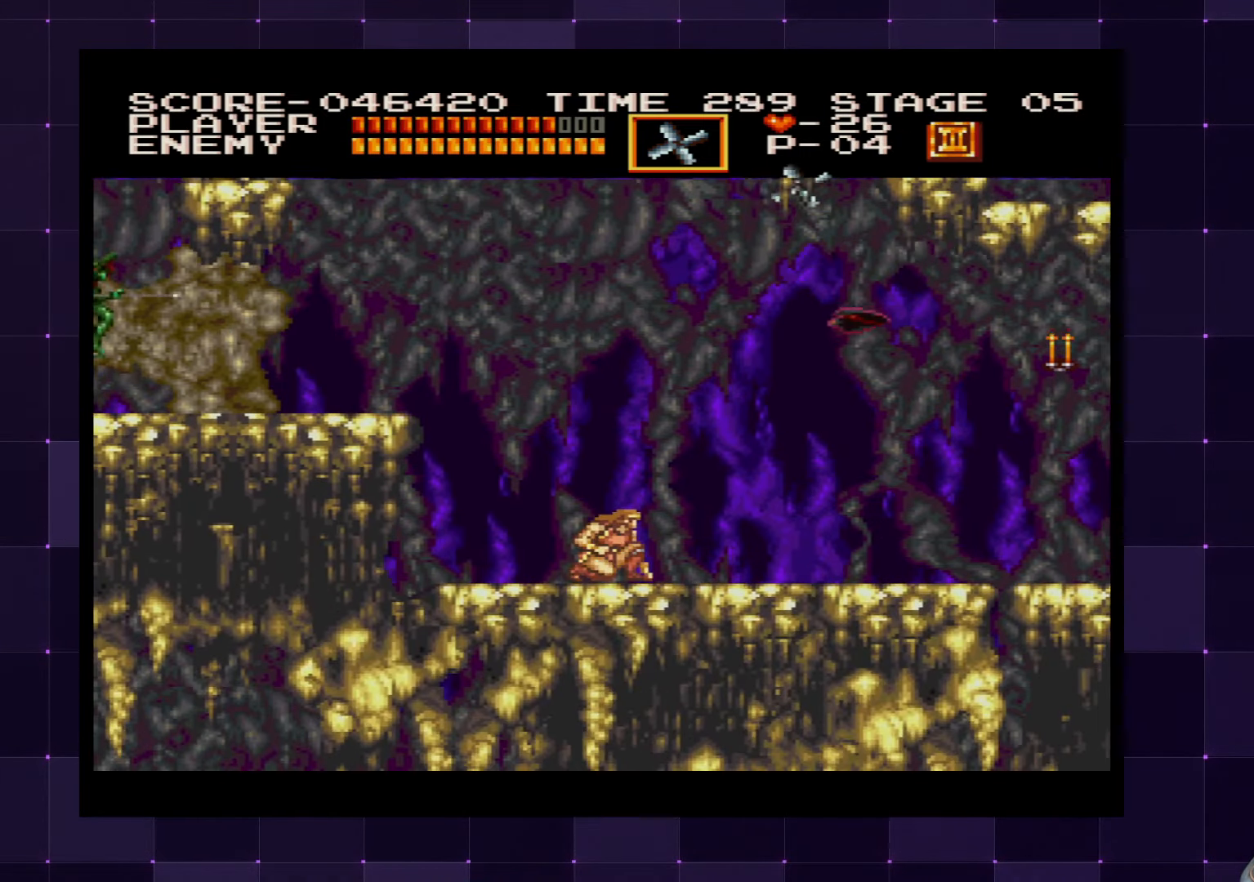
{"buttons": ["DPAD_RIGHT"], "left_stick": "center", "right_stick": "center", "events": [[250, "DPAD_RIGHT", "up"], [400, "DPAD_RIGHT", "down"]]}
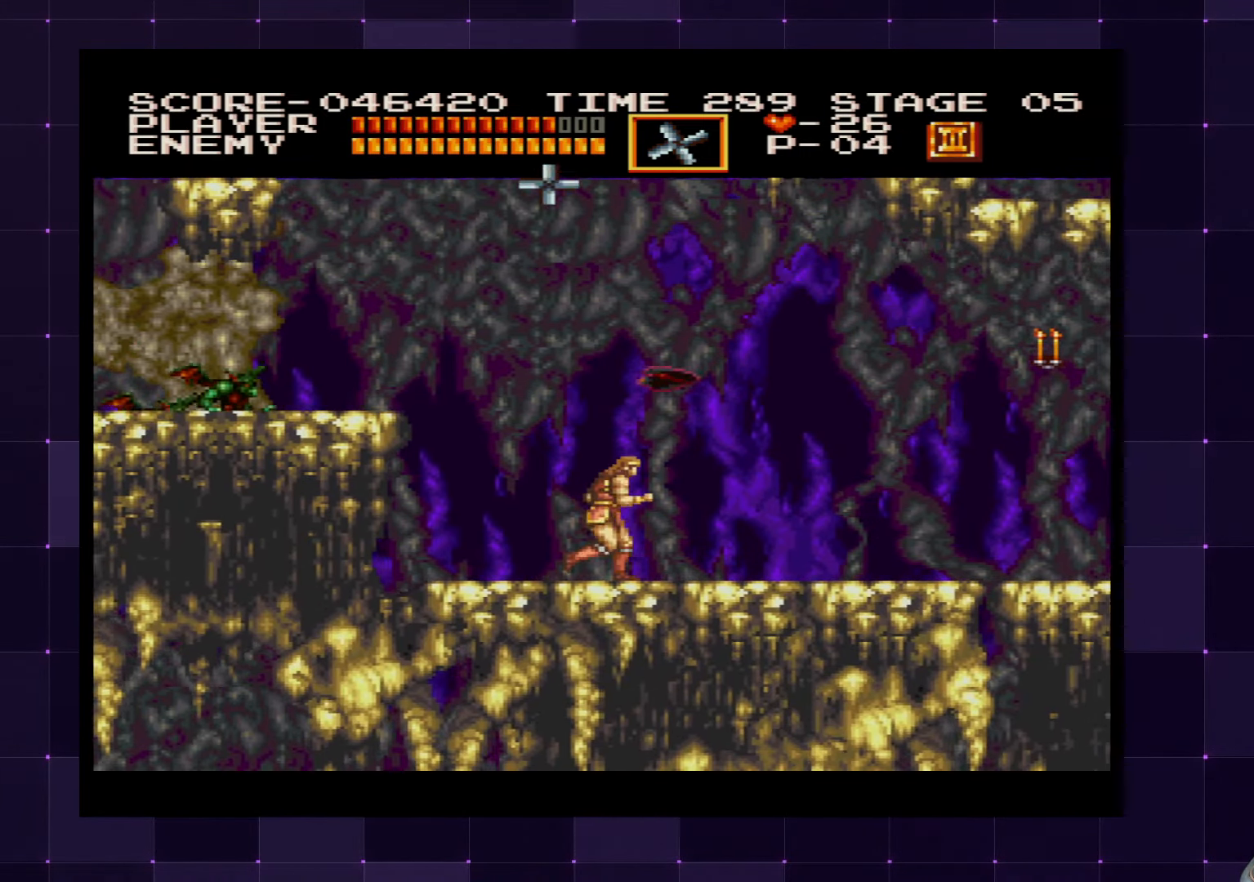
{"buttons": ["SQUARE"], "left_stick": "center", "right_stick": "center", "events": [[233, "DPAD_RIGHT", "up"], [250, "DPAD_LEFT", "down"], [316, "SQUARE", "down"], [366, "DPAD_LEFT", "up"], [416, "SQUARE", "up"], [466, "SQUARE", "down"]]}
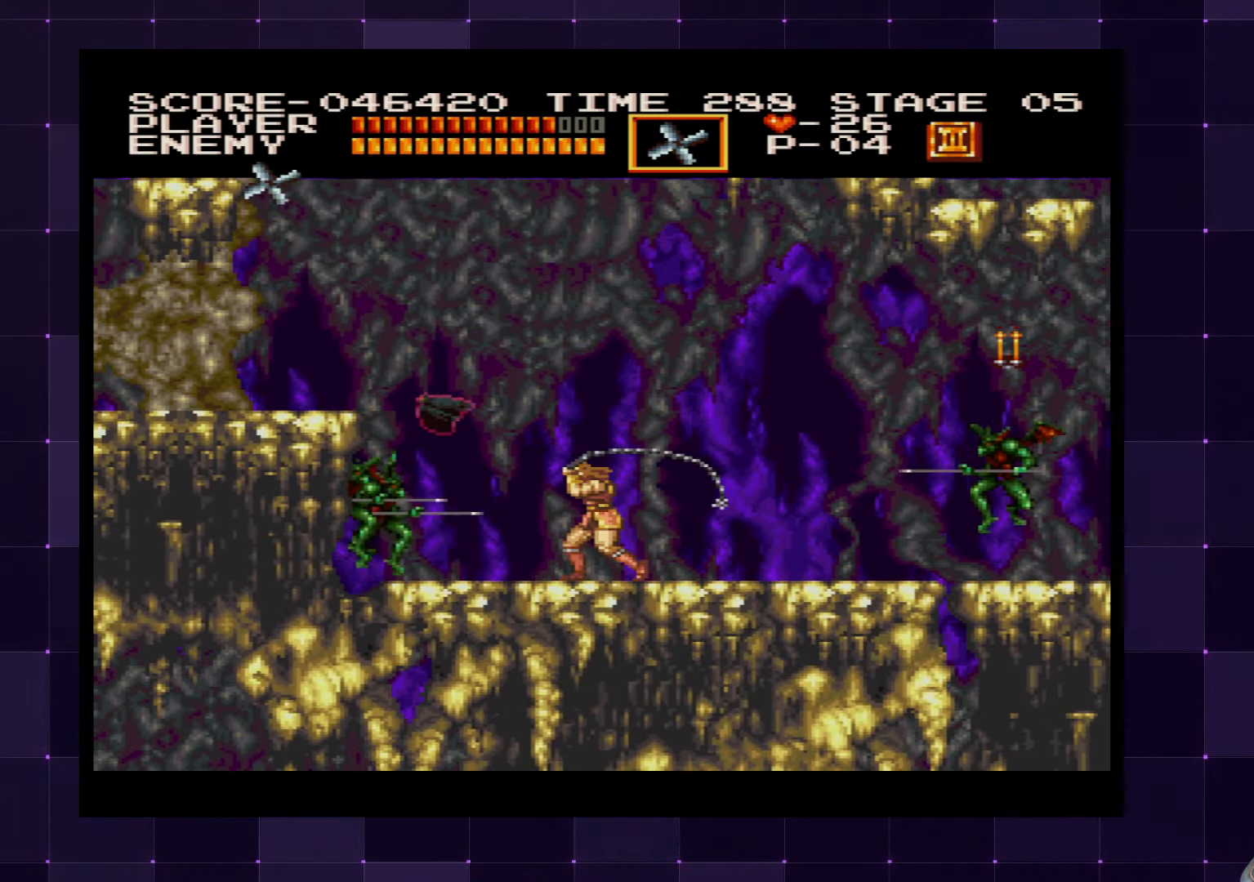
{"buttons": ["SQUARE", "DPAD_RIGHT"], "left_stick": "center", "right_stick": "center", "events": [[33, "DPAD_RIGHT", "down"], [33, "SQUARE", "up"], [233, "SQUARE", "down"], [316, "SQUARE", "up"], [350, "SQUARE", "down"], [433, "SQUARE", "up"], [483, "SQUARE", "down"]]}
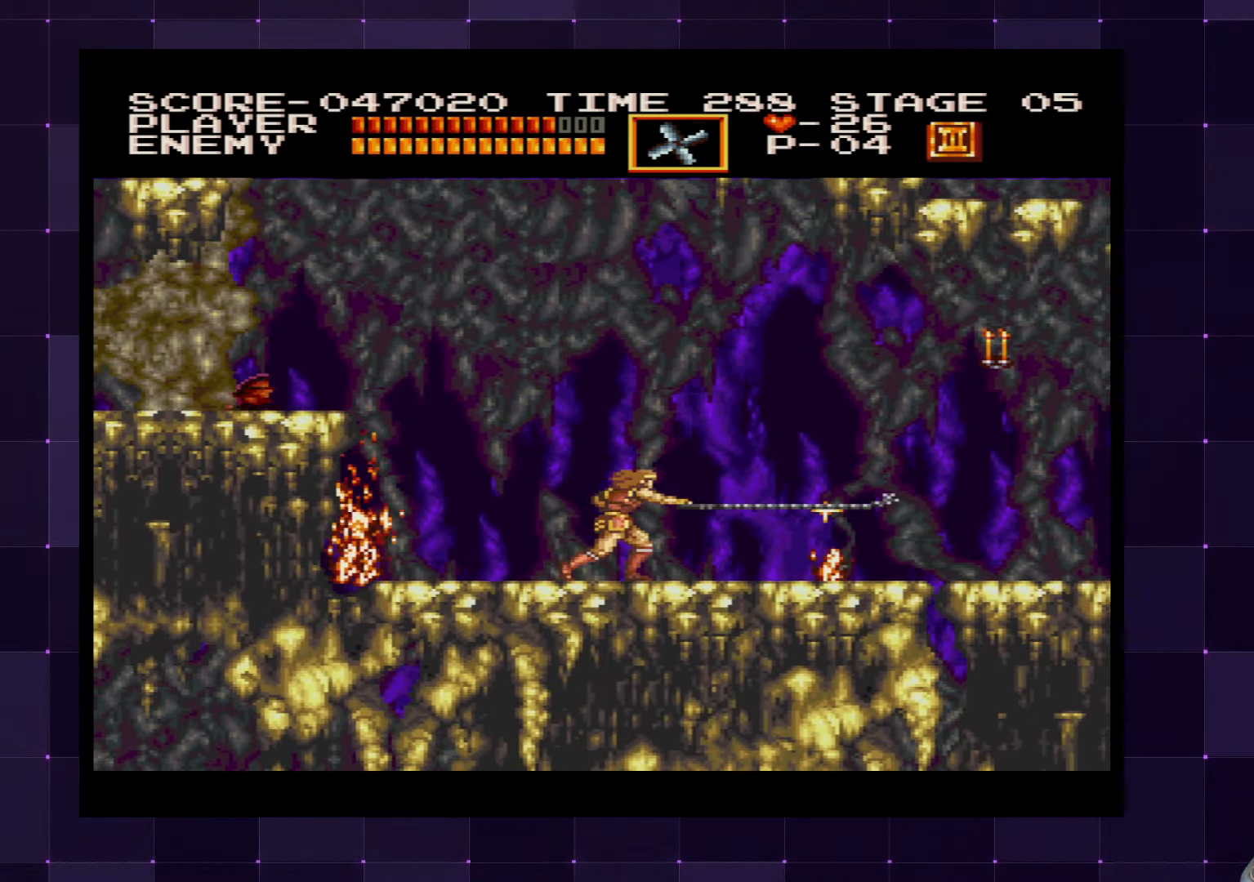
{"buttons": ["CROSS", "DPAD_RIGHT"], "left_stick": "center", "right_stick": "center", "events": [[16, "DPAD_RIGHT", "up"], [66, "SQUARE", "up"], [150, "DPAD_RIGHT", "down"], [433, "CROSS", "down"]]}
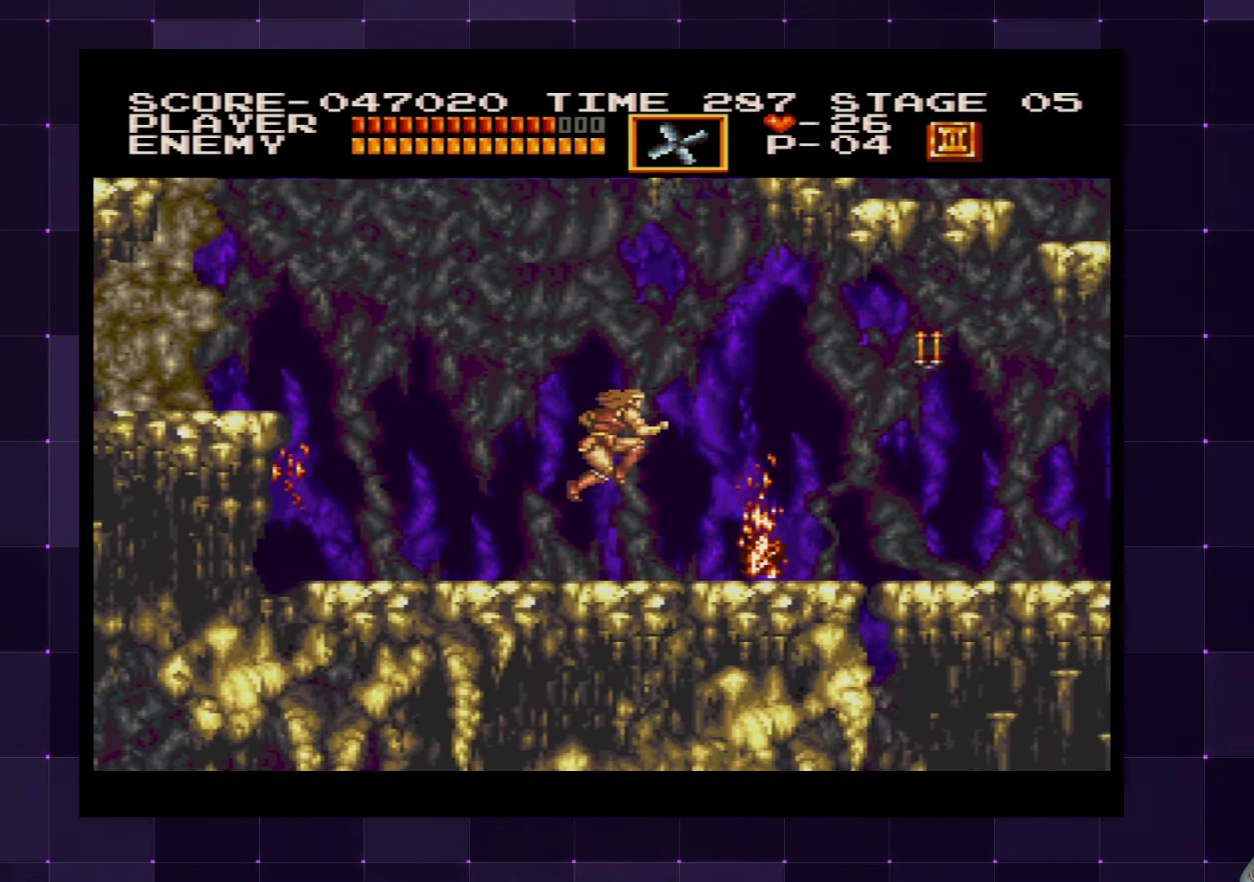
{"buttons": ["DPAD_RIGHT"], "left_stick": "center", "right_stick": "center", "events": [[33, "CROSS", "up"], [66, "SQUARE", "down"], [166, "SQUARE", "up"]]}
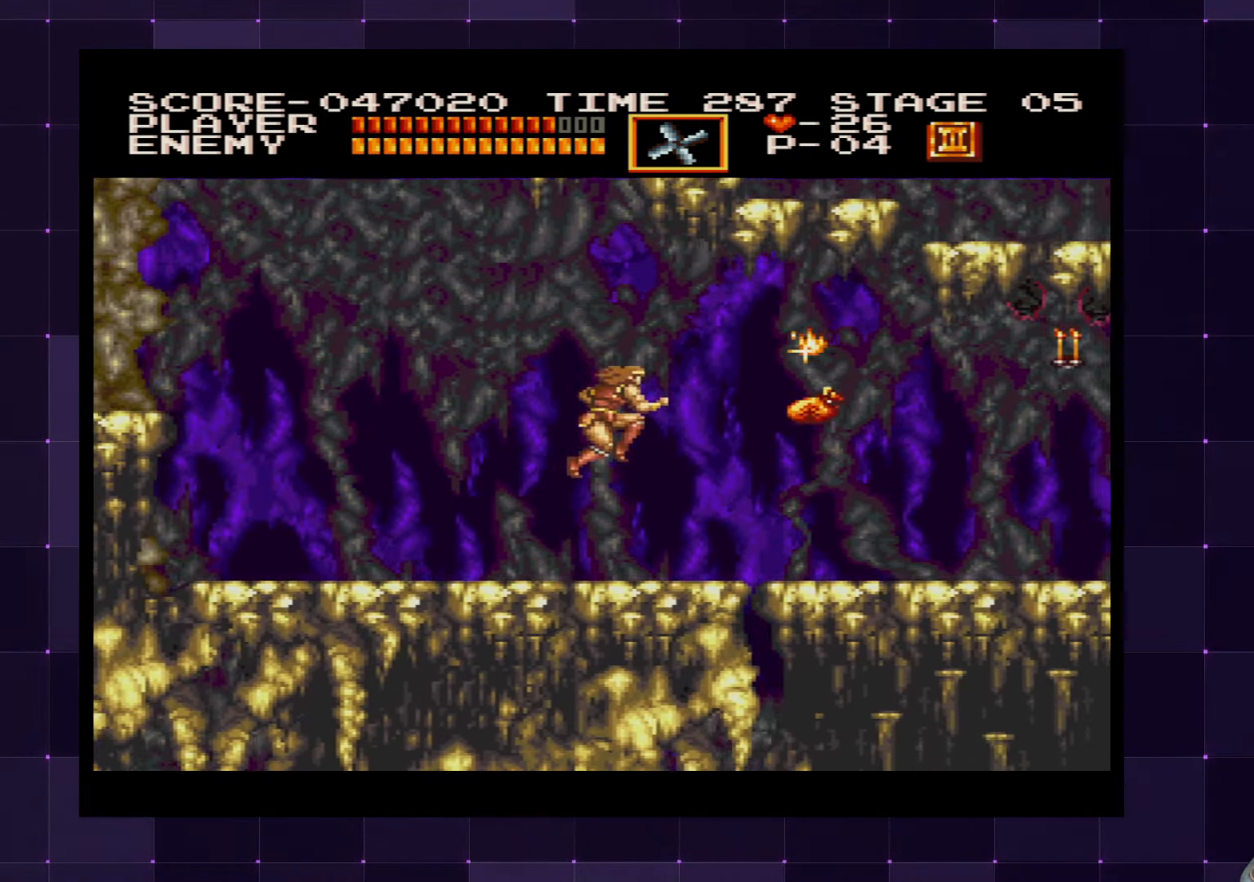
{"buttons": ["DPAD_UP"], "left_stick": "center", "right_stick": "center", "events": [[400, "DPAD_RIGHT", "up"], [483, "DPAD_UP", "down"]]}
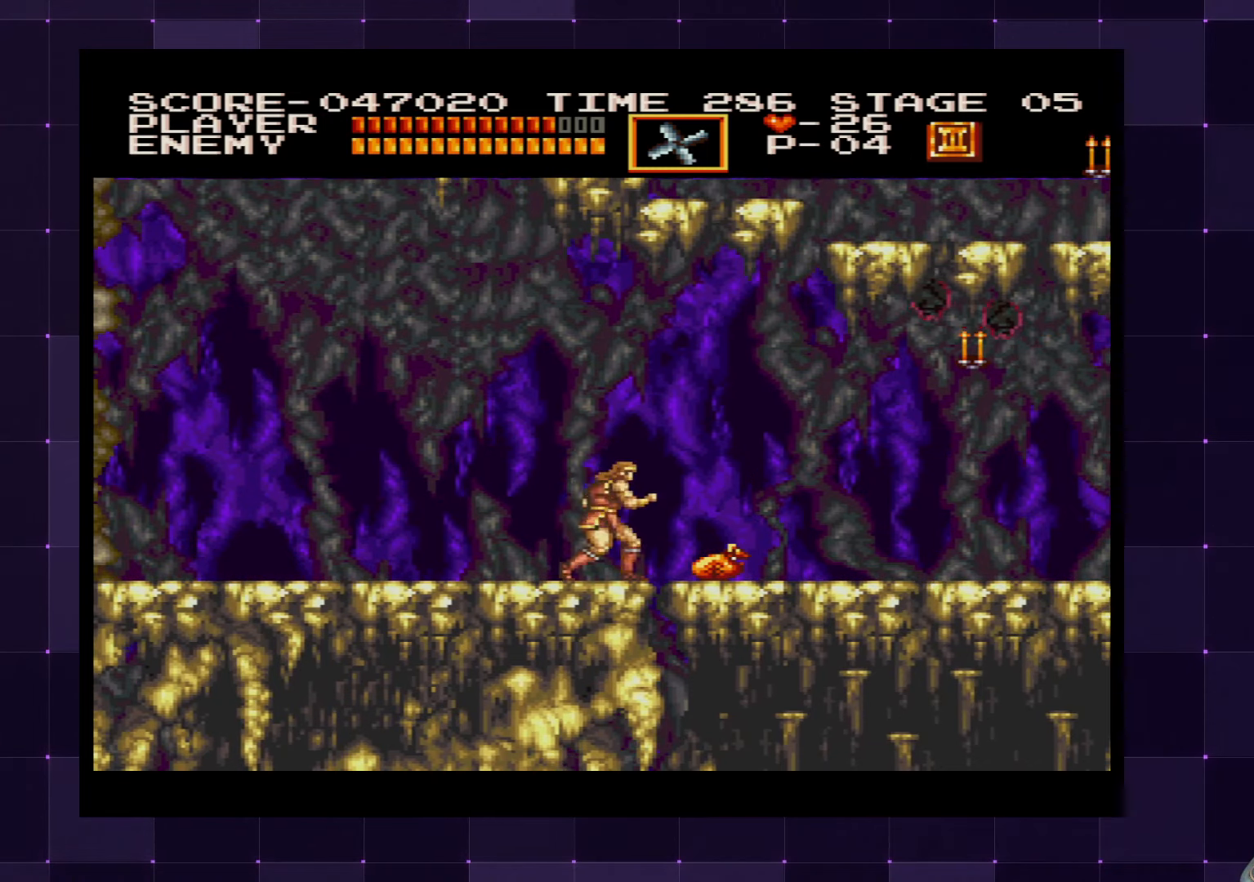
{"buttons": [], "left_stick": "center", "right_stick": "center", "events": [[33, "CROSS", "down"], [117, "SQUARE", "down"], [150, "CROSS", "up"], [200, "SQUARE", "up"], [217, "DPAD_UP", "up"]]}
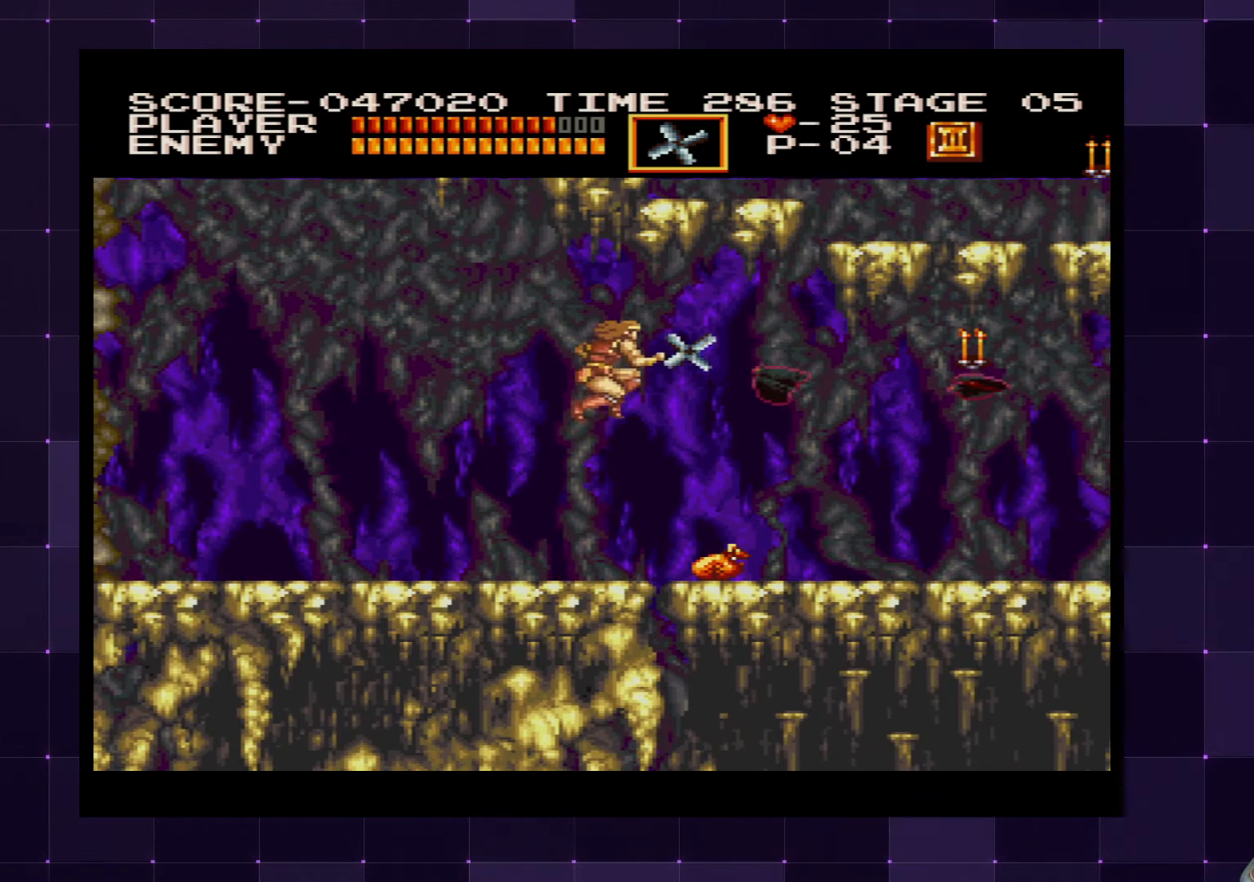
{"buttons": ["SQUARE"], "left_stick": "center", "right_stick": "center", "events": [[417, "SQUARE", "down"]]}
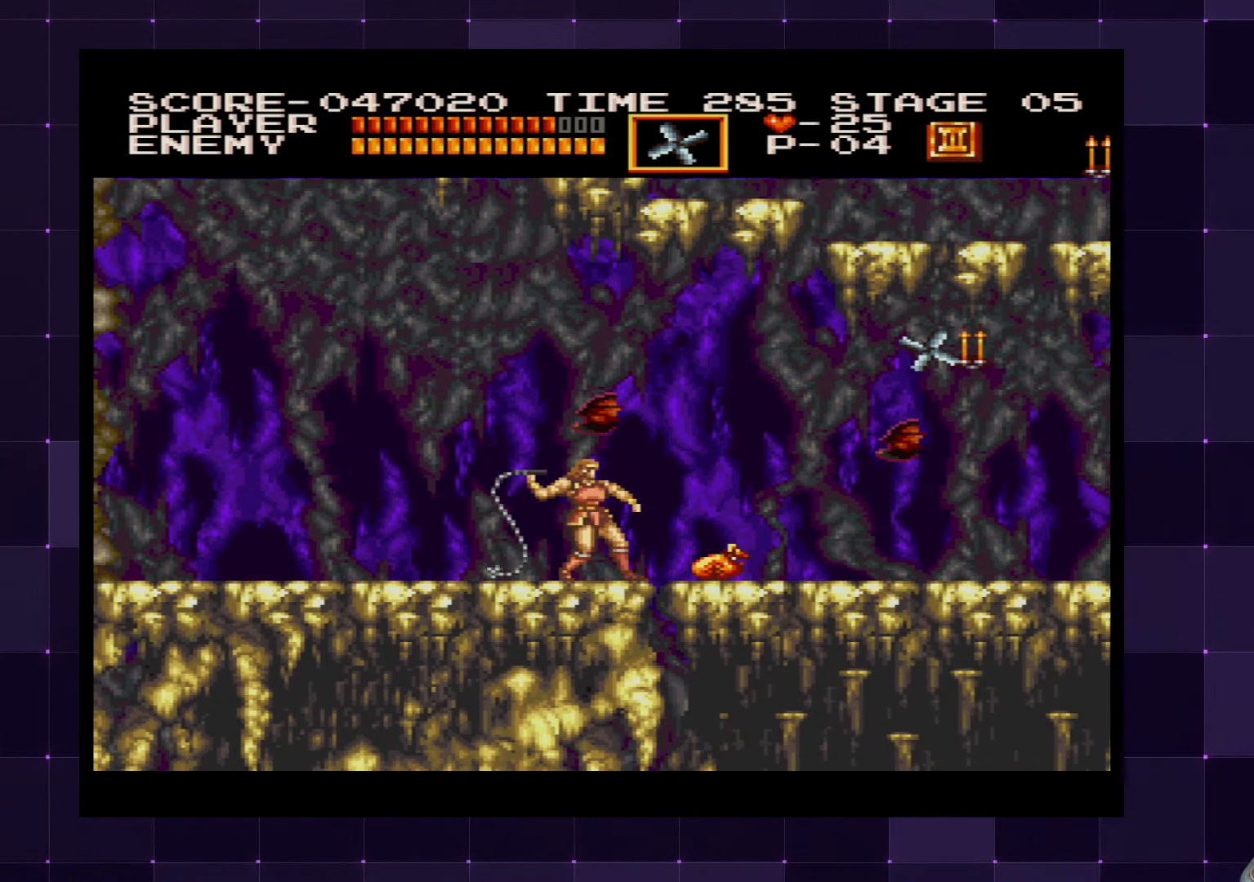
{"buttons": ["DPAD_RIGHT"], "left_stick": "center", "right_stick": "center", "events": [[17, "SQUARE", "up"], [467, "DPAD_RIGHT", "down"]]}
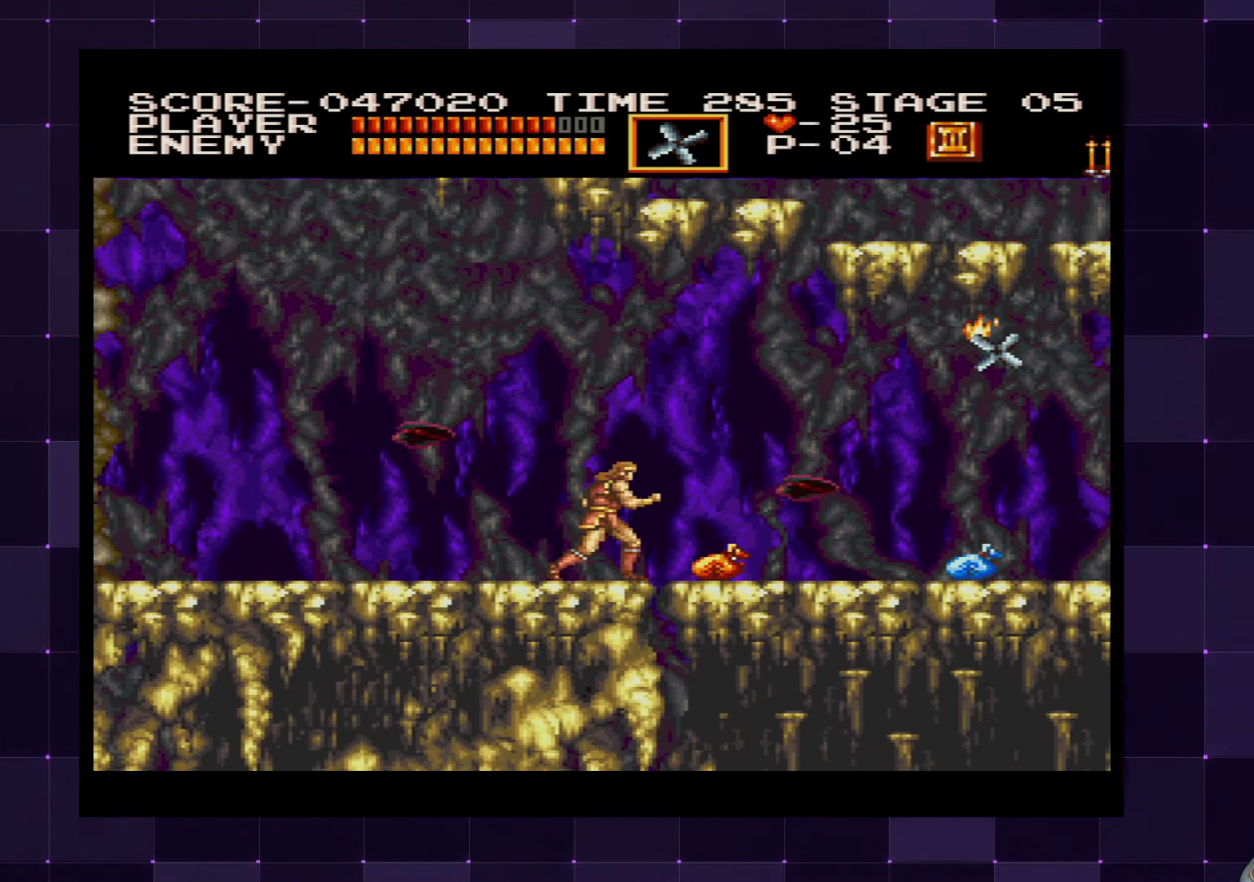
{"buttons": ["DPAD_RIGHT"], "left_stick": "center", "right_stick": "center", "events": [[67, "DPAD_RIGHT", "up"], [83, "SQUARE", "down"], [183, "SQUARE", "up"], [367, "DPAD_RIGHT", "down"]]}
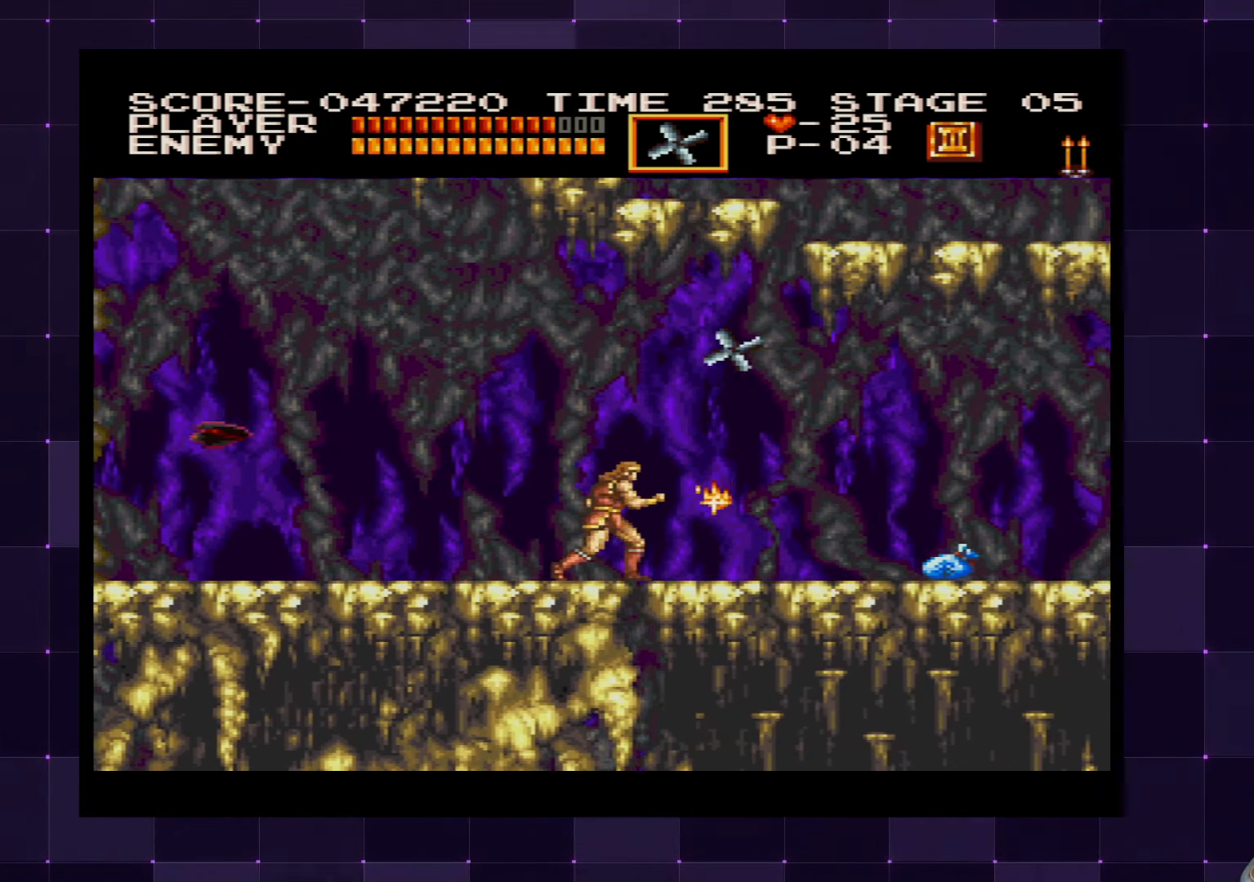
{"buttons": ["DPAD_RIGHT"], "left_stick": "center", "right_stick": "center", "events": []}
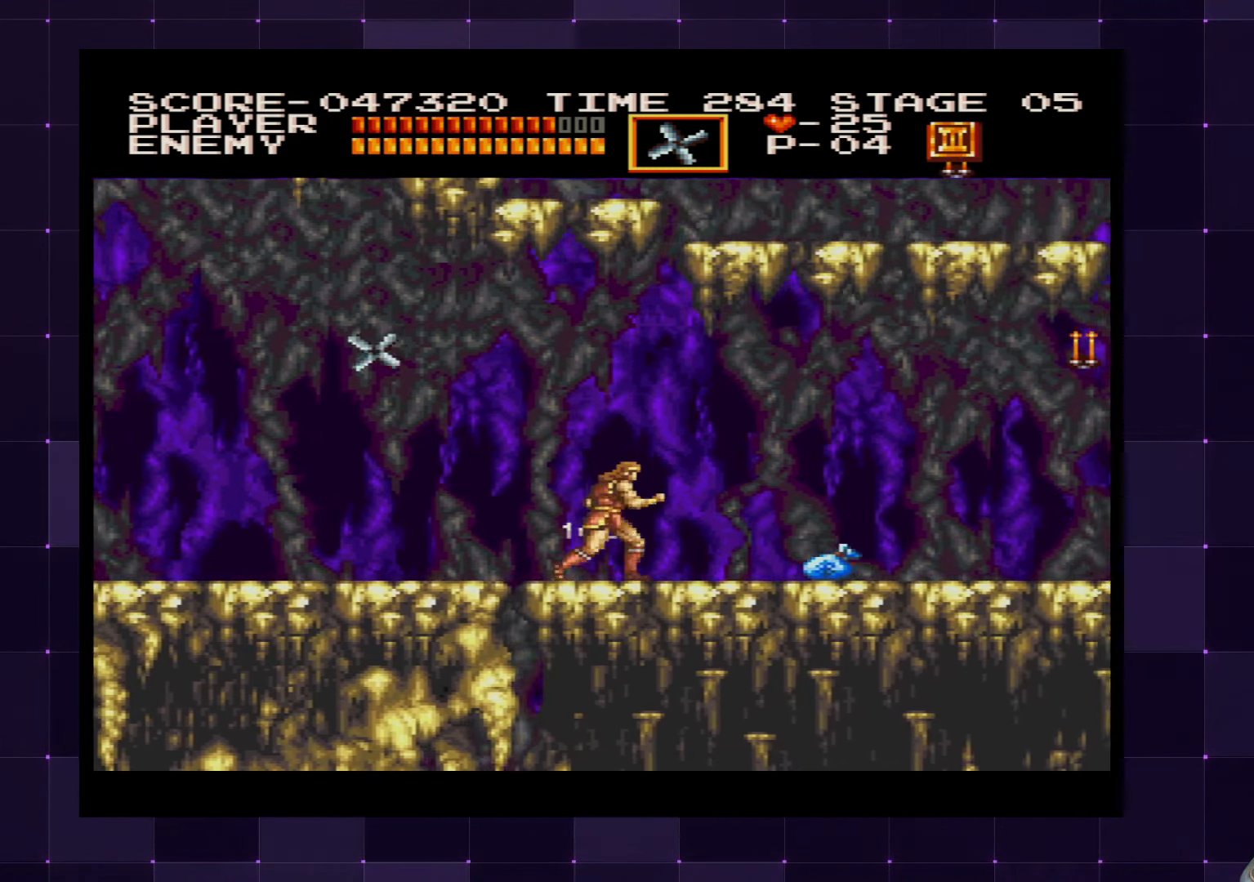
{"buttons": ["DPAD_RIGHT"], "left_stick": "center", "right_stick": "center", "events": []}
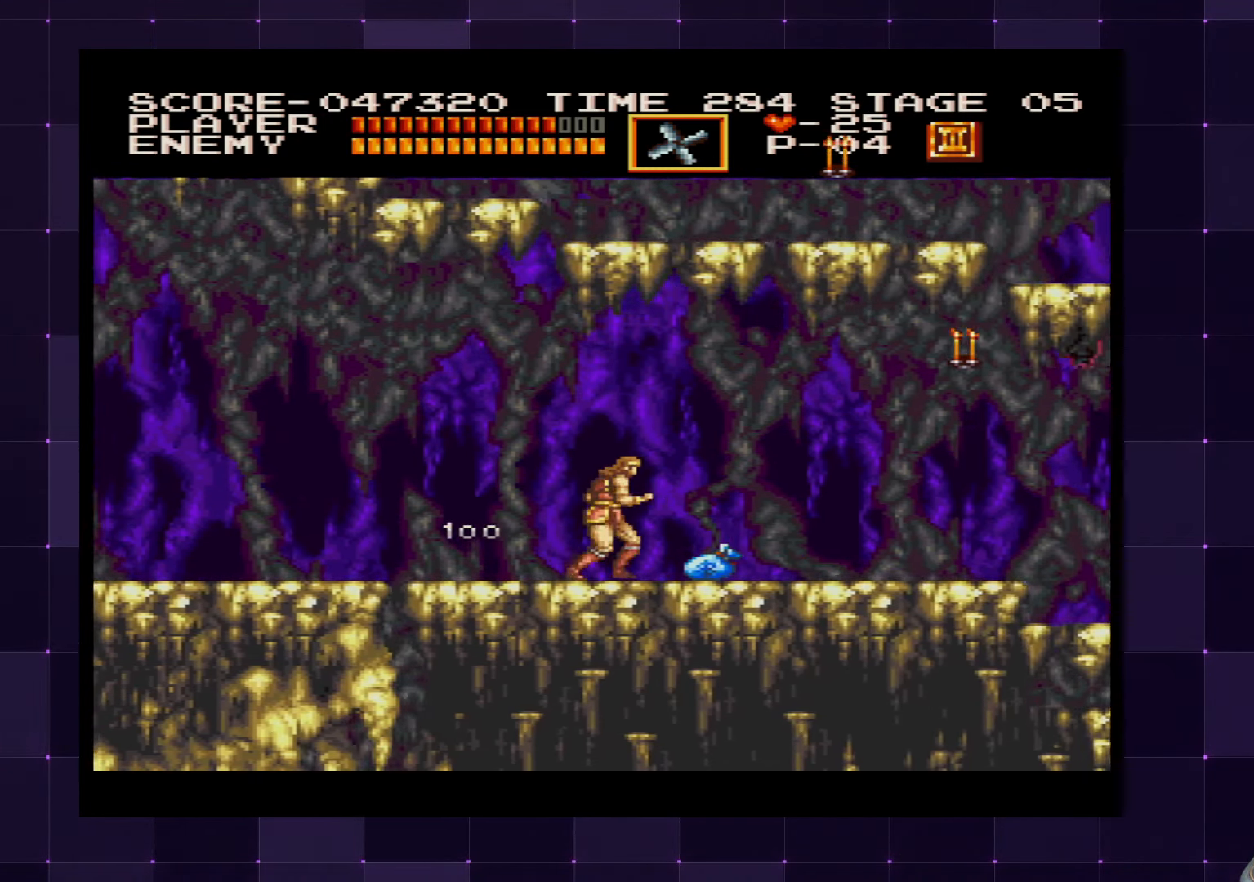
{"buttons": [], "left_stick": "center", "right_stick": "center", "events": [[400, "DPAD_RIGHT", "up"]]}
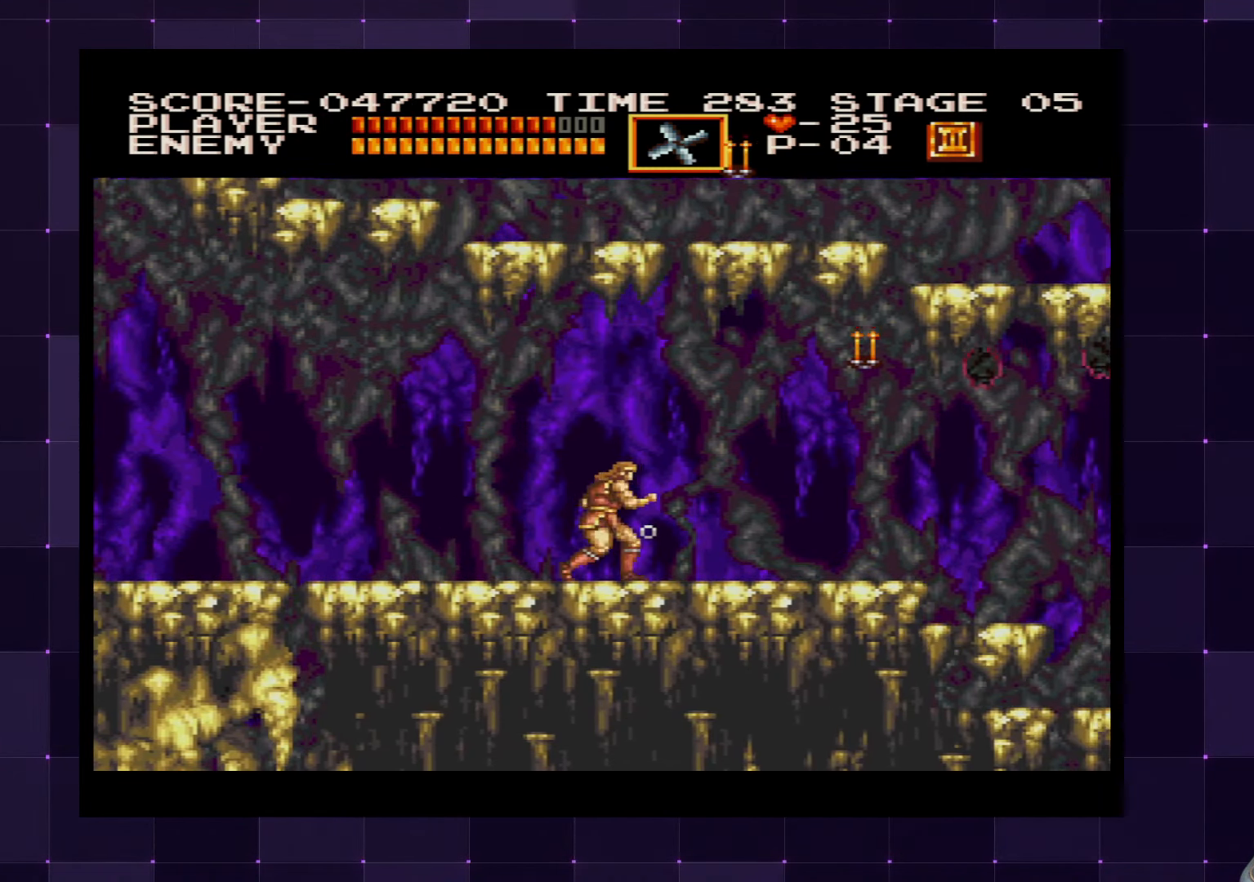
{"buttons": ["DPAD_RIGHT"], "left_stick": "center", "right_stick": "center", "events": [[17, "CROSS", "down"], [117, "SQUARE", "down"], [167, "CROSS", "up"], [250, "SQUARE", "up"], [350, "DPAD_RIGHT", "down"]]}
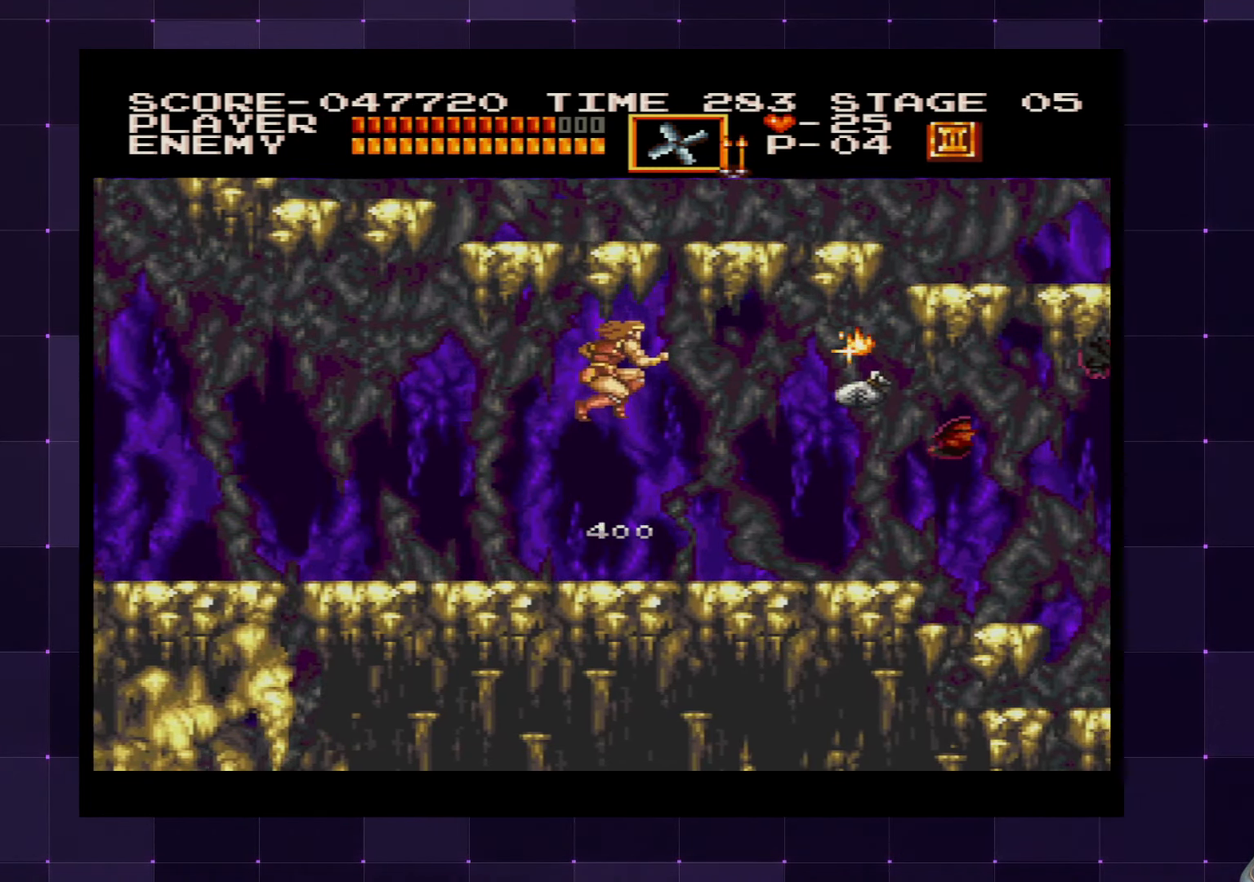
{"buttons": [], "left_stick": "center", "right_stick": "center", "events": [[167, "DPAD_UP", "down"], [183, "DPAD_RIGHT", "up"], [250, "SQUARE", "down"], [317, "DPAD_UP", "up"], [333, "SQUARE", "up"]]}
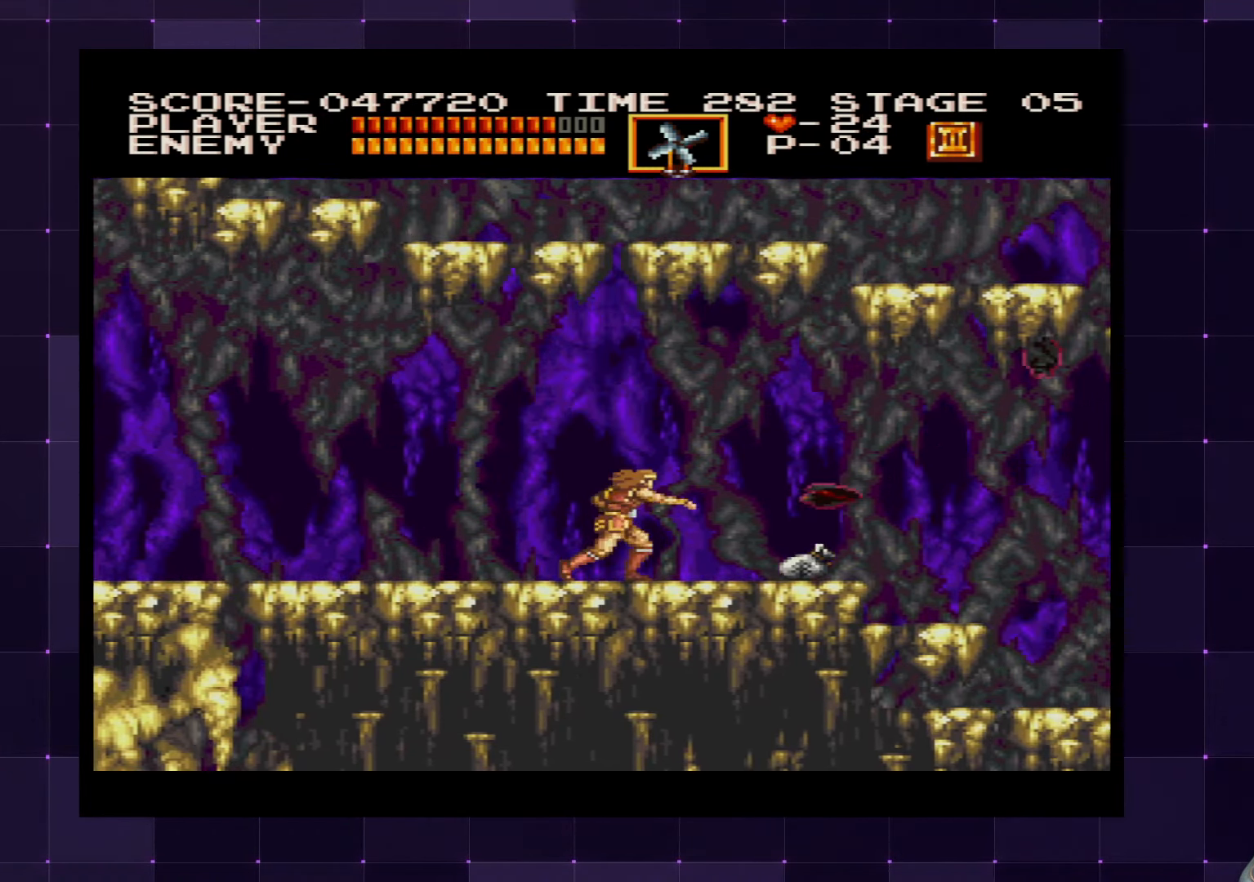
{"buttons": ["DPAD_RIGHT"], "left_stick": "center", "right_stick": "center", "events": [[167, "DPAD_RIGHT", "down"]]}
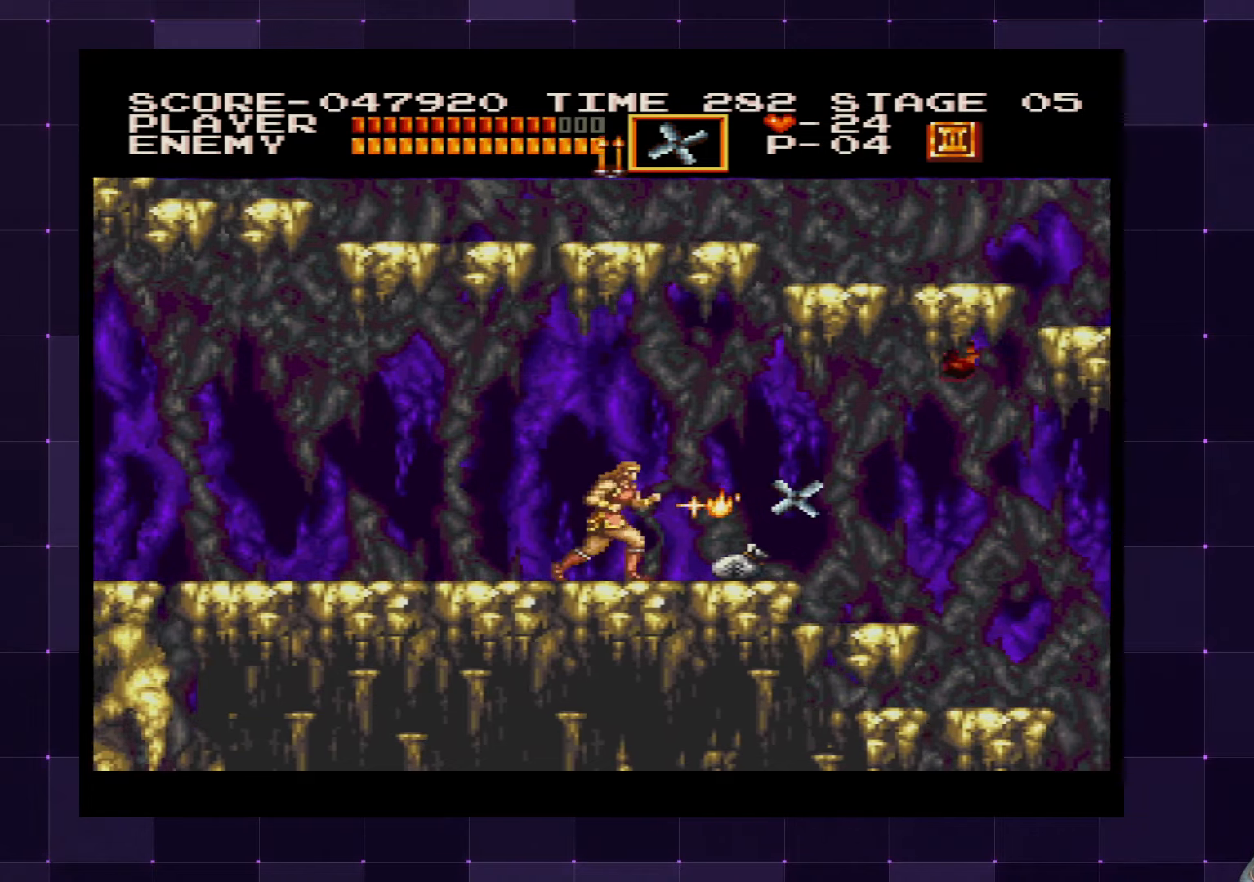
{"buttons": ["DPAD_DOWN"], "left_stick": "center", "right_stick": "center", "events": [[350, "DPAD_RIGHT", "up"], [400, "DPAD_RIGHT", "down"], [450, "DPAD_DOWN", "down"], [467, "DPAD_RIGHT", "up"]]}
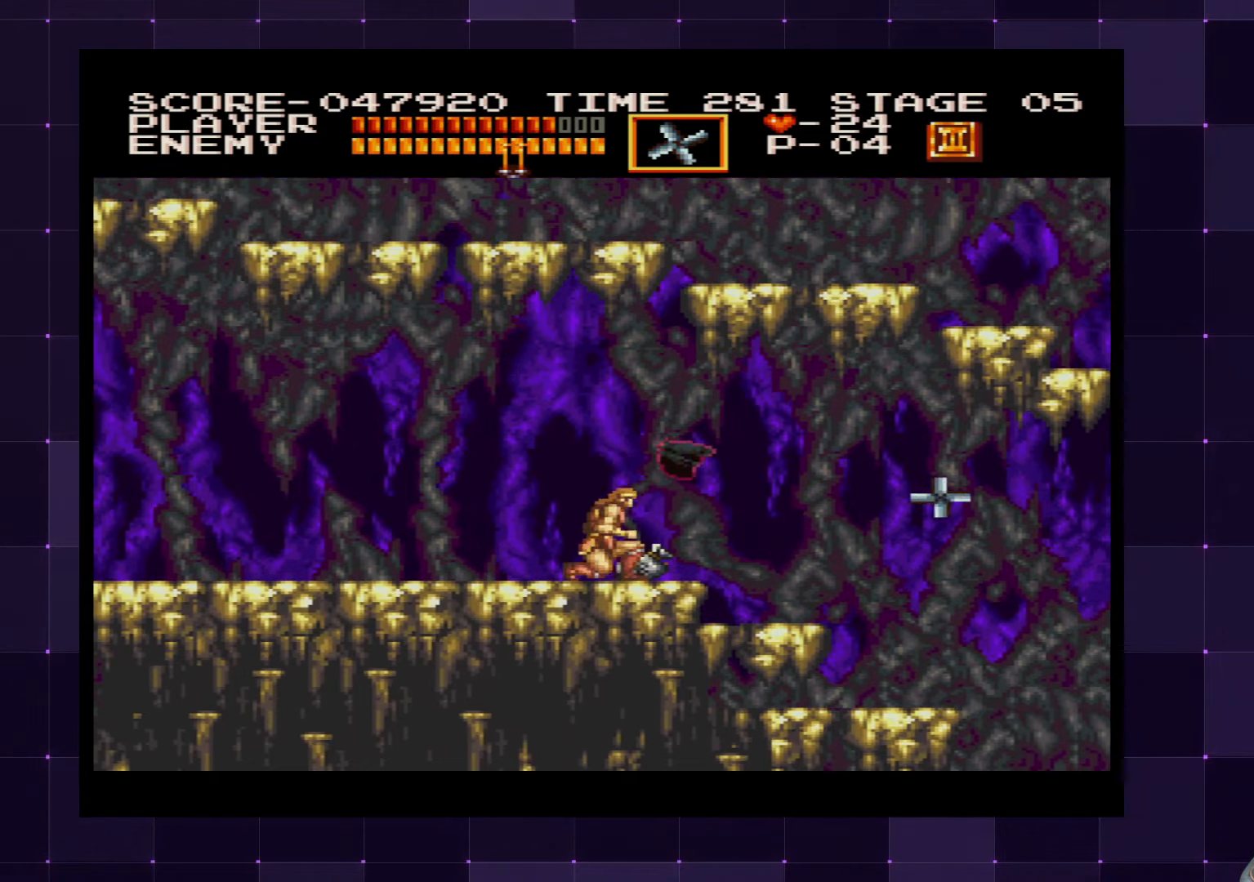
{"buttons": ["DPAD_DOWN"], "left_stick": "center", "right_stick": "center", "events": []}
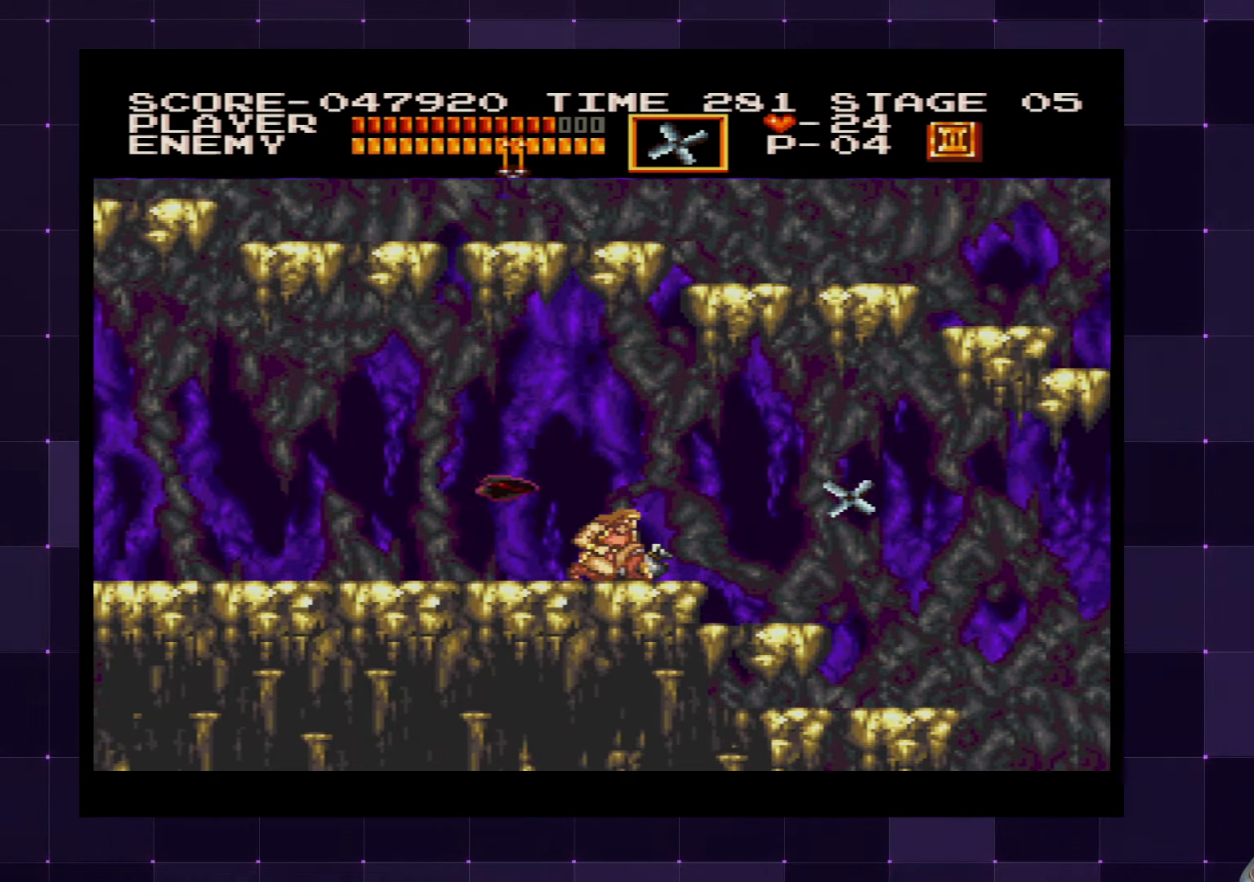
{"buttons": ["DPAD_RIGHT"], "left_stick": "center", "right_stick": "center", "events": [[100, "DPAD_LEFT", "down"], [117, "DPAD_DOWN", "up"], [250, "SQUARE", "down"], [267, "DPAD_LEFT", "up"], [317, "SQUARE", "up"], [450, "DPAD_RIGHT", "down"]]}
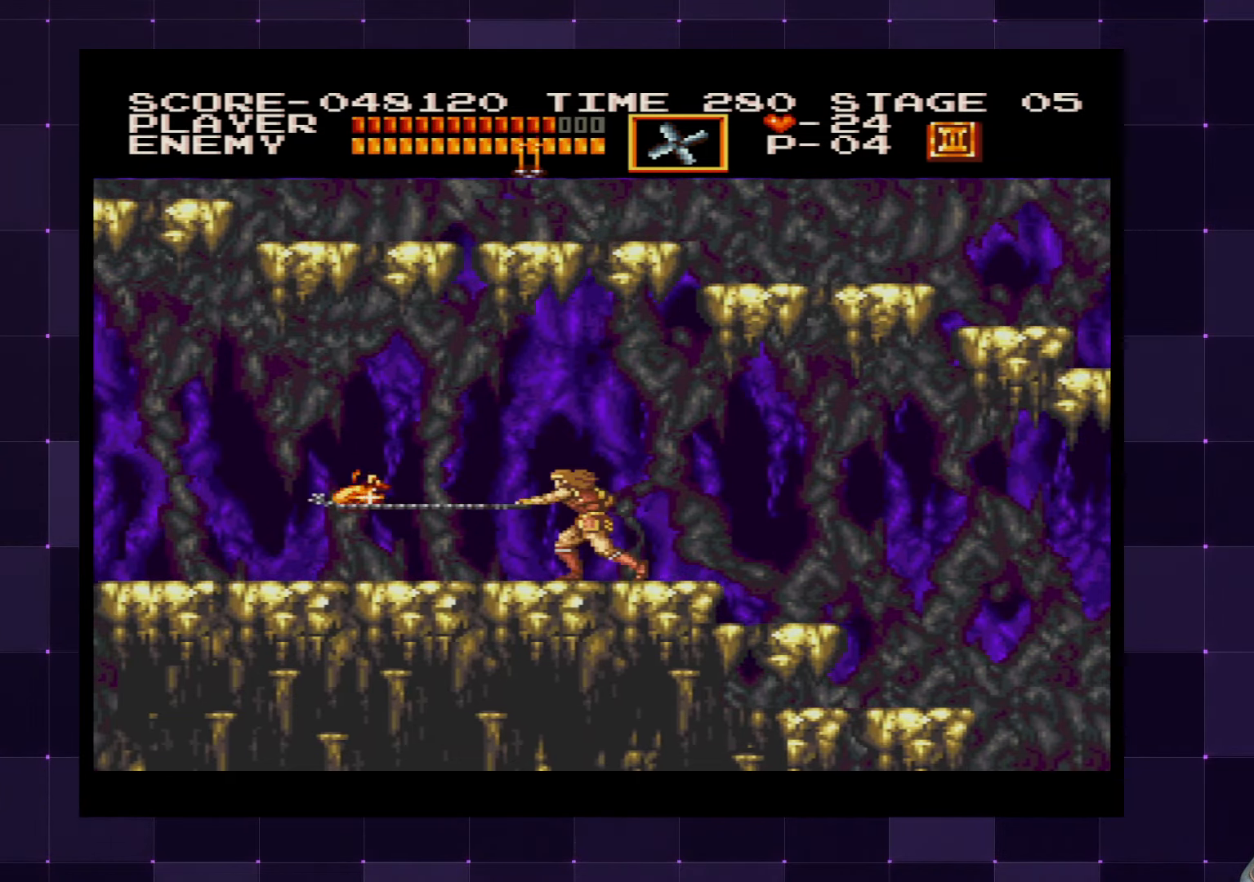
{"buttons": ["DPAD_RIGHT"], "left_stick": "center", "right_stick": "center", "events": []}
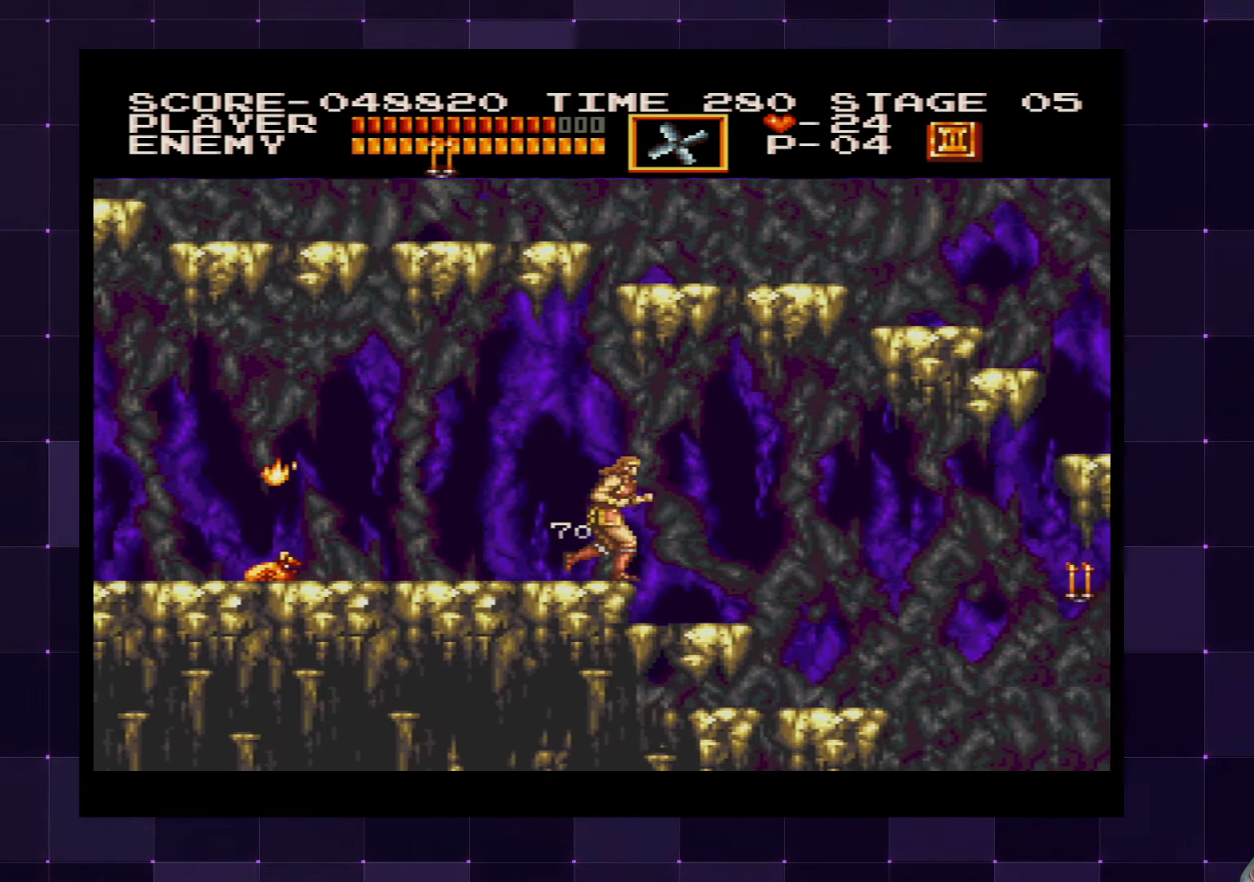
{"buttons": ["DPAD_RIGHT"], "left_stick": "center", "right_stick": "center", "events": []}
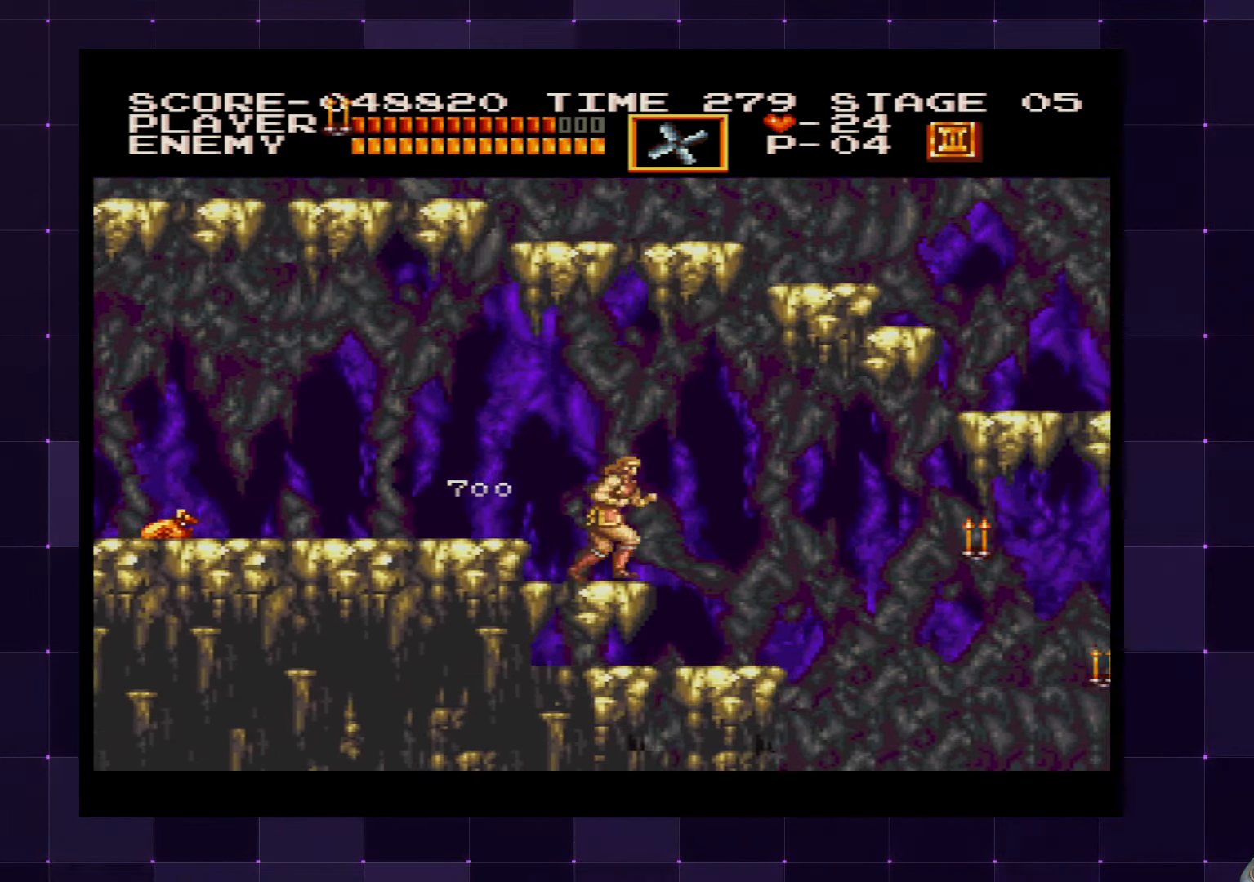
{"buttons": ["DPAD_RIGHT"], "left_stick": "center", "right_stick": "center", "events": []}
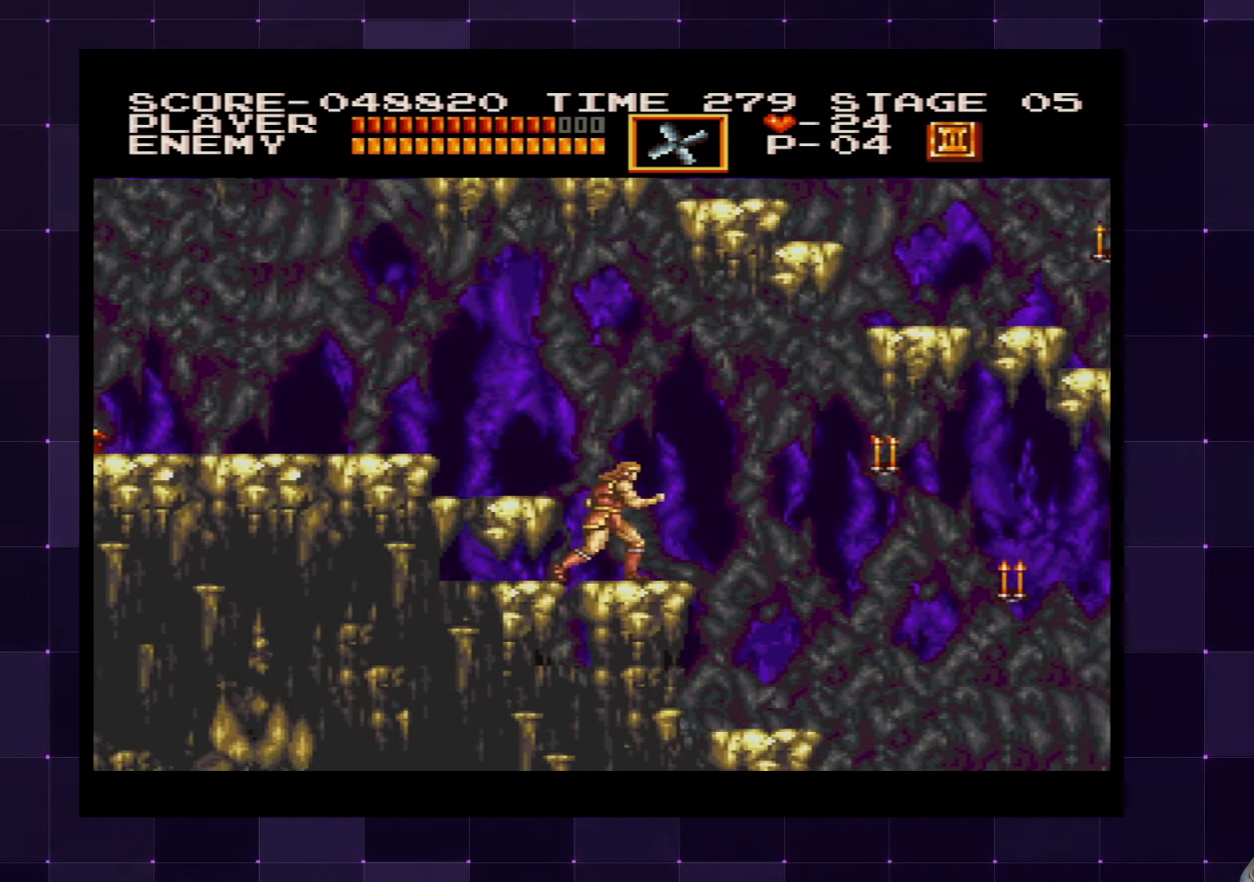
{"buttons": ["DPAD_RIGHT"], "left_stick": "center", "right_stick": "center", "events": [[50, "DPAD_RIGHT", "up"], [267, "DPAD_RIGHT", "down"], [317, "CROSS", "down"], [417, "CROSS", "up"]]}
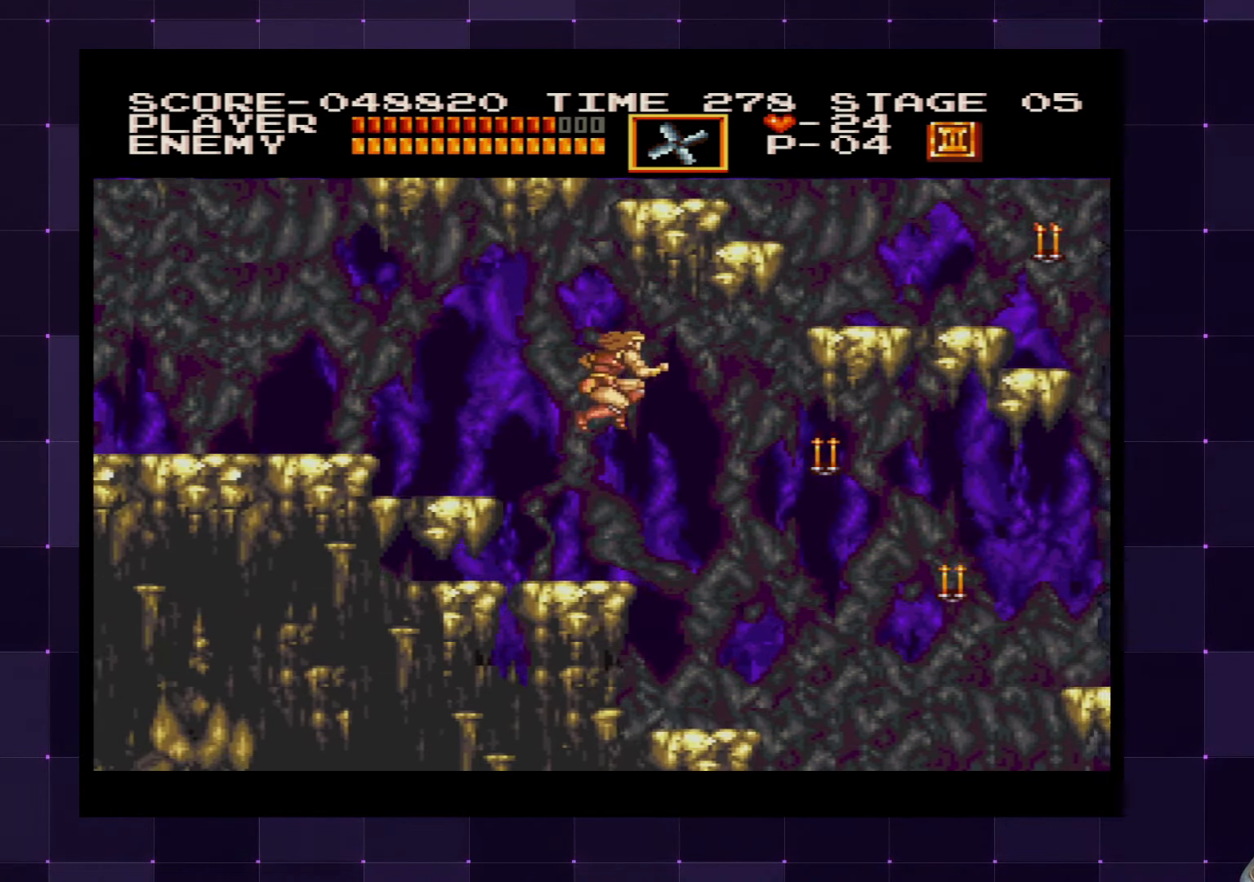
{"buttons": ["DPAD_RIGHT"], "left_stick": "center", "right_stick": "center", "events": [[200, "SQUARE", "down"], [334, "SQUARE", "up"]]}
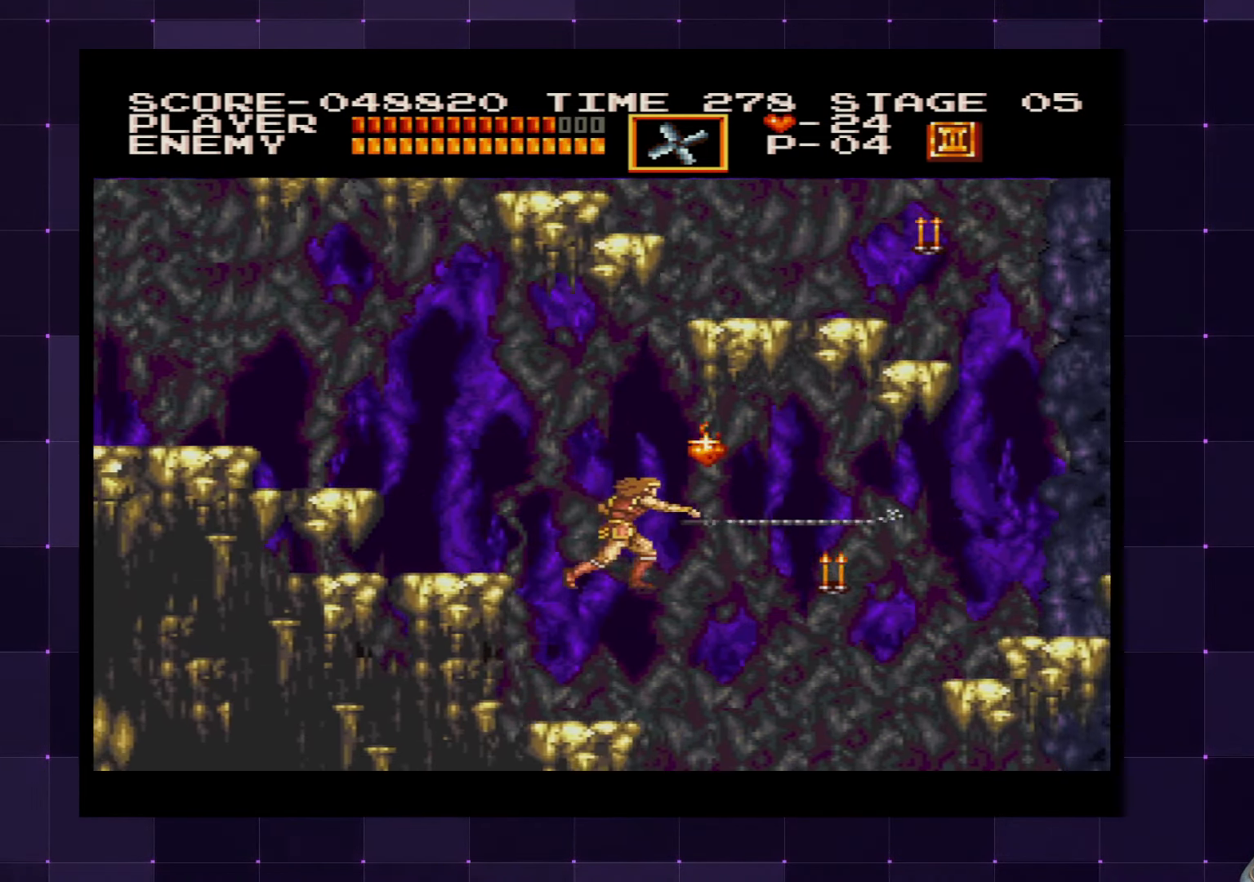
{"buttons": ["DPAD_RIGHT"], "left_stick": "center", "right_stick": "center", "events": [[217, "DPAD_RIGHT", "up"], [450, "DPAD_RIGHT", "down"]]}